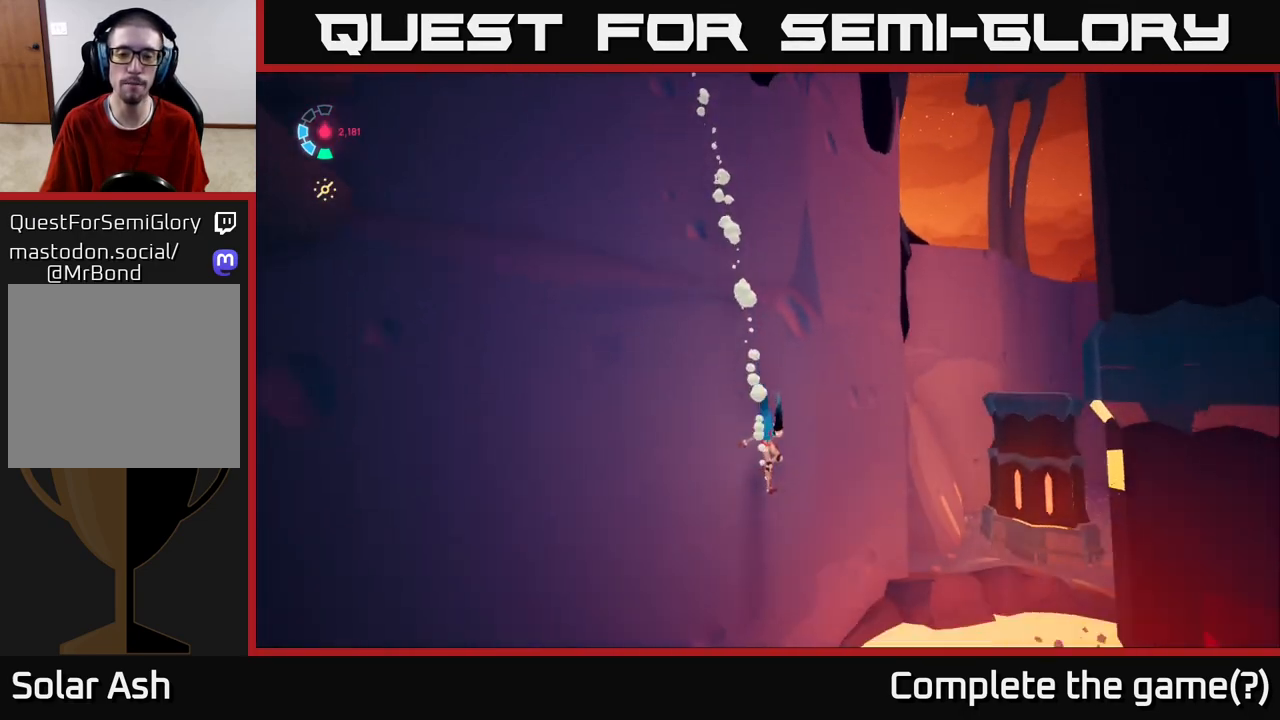
Gameplay with a controller (Xbox layout); each line is a JSON object with the inputs held at the frame after it. "events" lists button and stick changes between this image and that frame as [ms after this image, input, new state], when the widget could be followed in between.
{"buttons": [], "left_stick": "center", "right_stick": "center", "events": [[483, "right_stick", "center"]]}
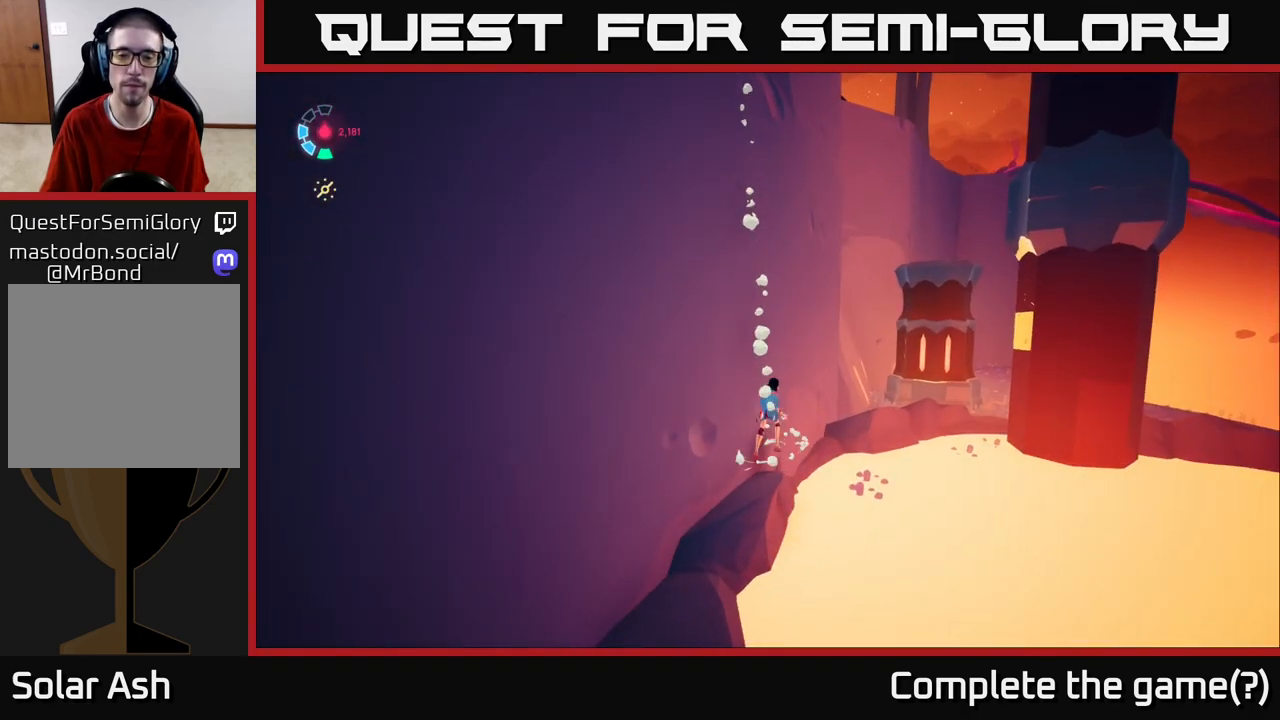
{"buttons": [], "left_stick": "center", "right_stick": "right", "events": [[333, "right_stick", "right"]]}
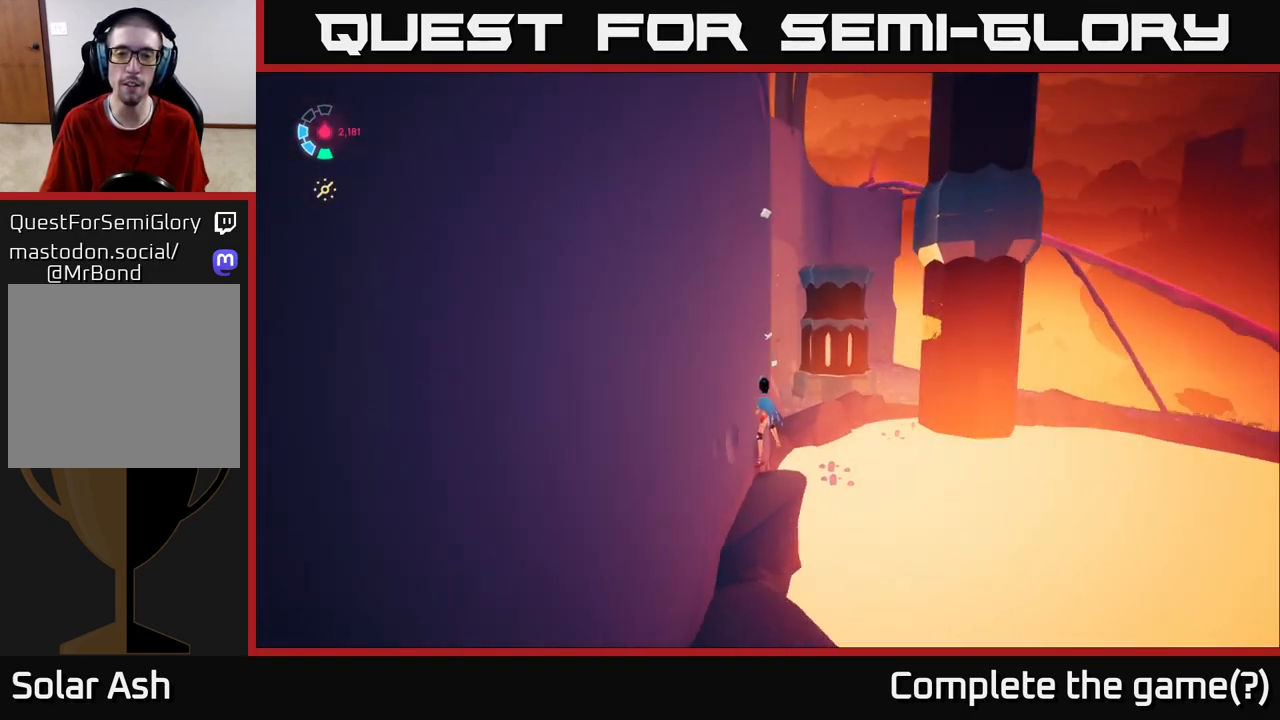
{"buttons": [], "left_stick": "center", "right_stick": "right", "events": [[283, "right_stick", "down-right"], [433, "right_stick", "right"]]}
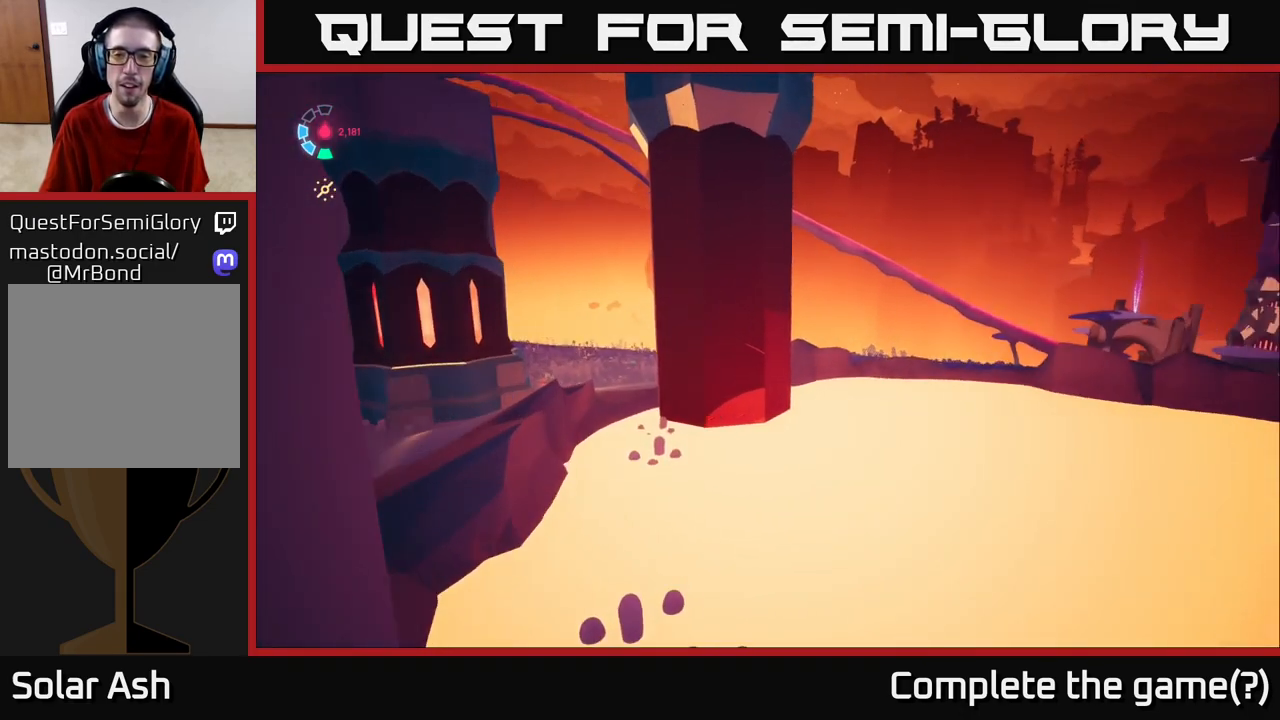
{"buttons": [], "left_stick": "center", "right_stick": "right", "events": []}
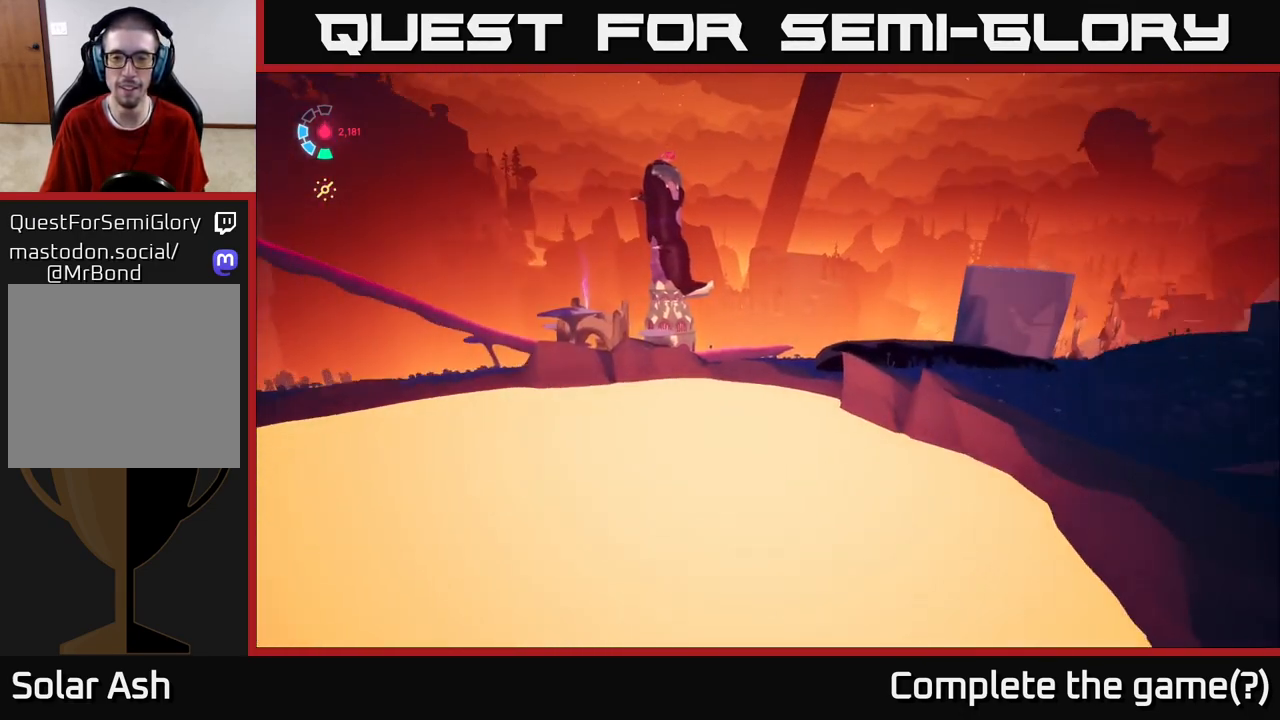
{"buttons": ["A"], "left_stick": "up-right", "right_stick": "center", "events": [[283, "left_stick", "up-right"], [350, "right_stick", "center"], [417, "A", "down"]]}
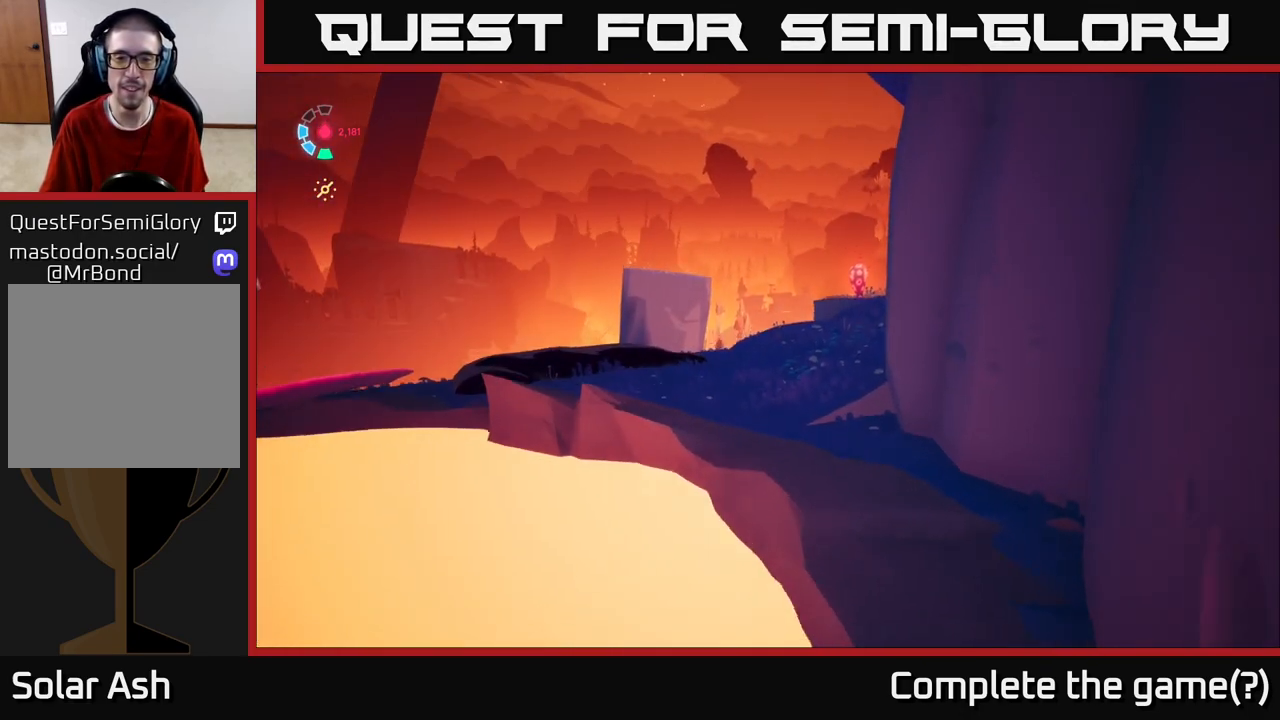
{"buttons": [], "left_stick": "up-right", "right_stick": "down-left", "events": [[100, "A", "up"], [483, "right_stick", "down-left"]]}
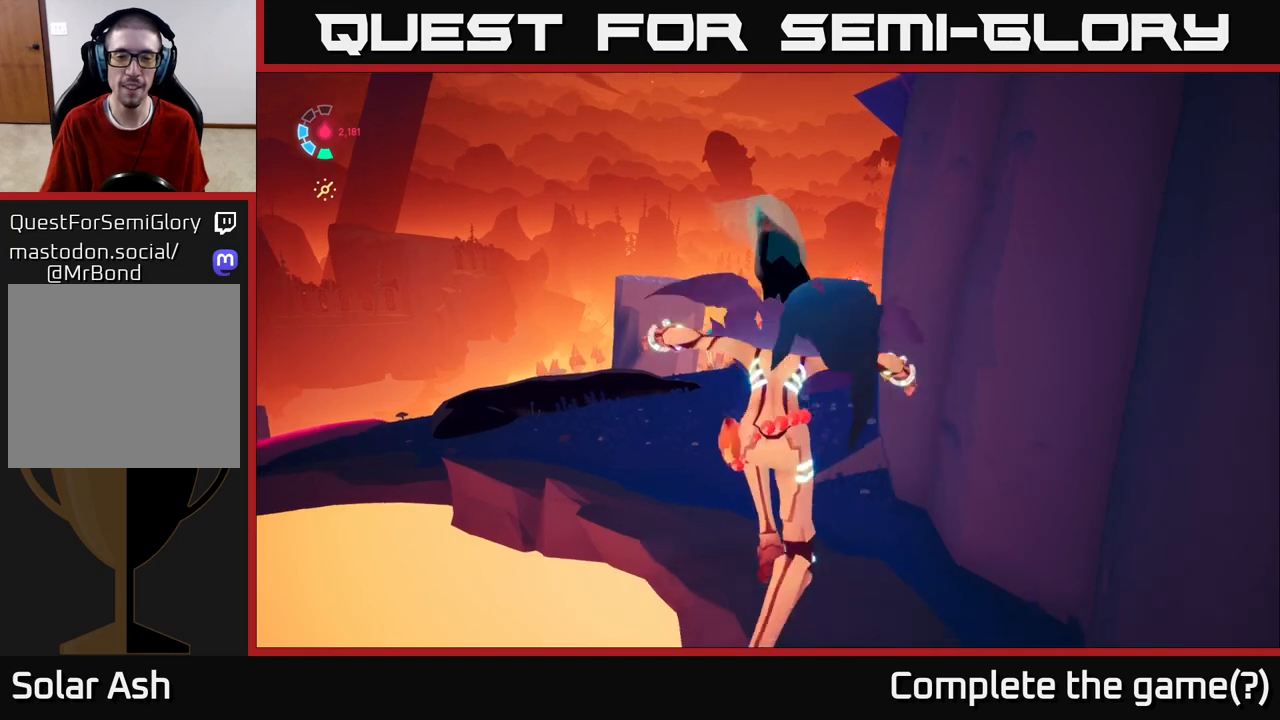
{"buttons": ["L2"], "left_stick": "up", "right_stick": "left", "events": [[200, "right_stick", "center"], [333, "left_stick", "up"], [350, "right_stick", "left"], [367, "L2", "down"]]}
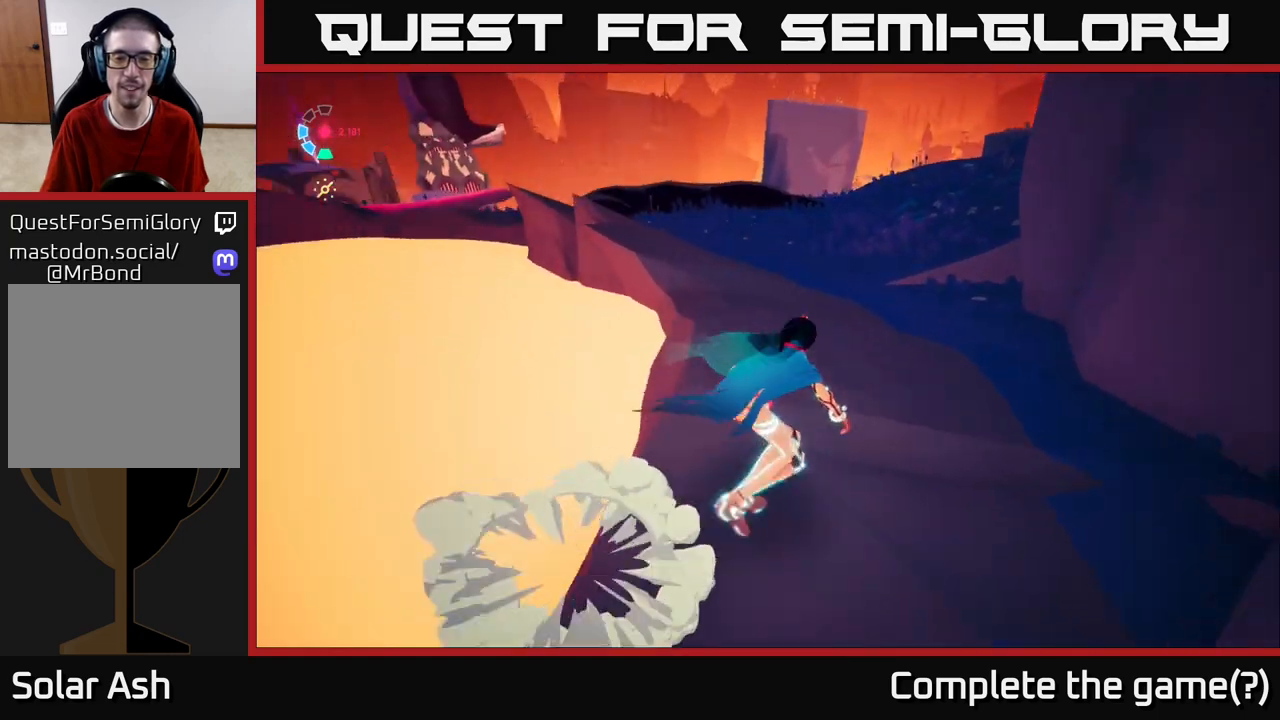
{"buttons": ["L2", "R2"], "left_stick": "up-right", "right_stick": "left", "events": [[33, "R2", "down"], [67, "right_stick", "up-left"], [233, "right_stick", "left"], [500, "left_stick", "up-right"]]}
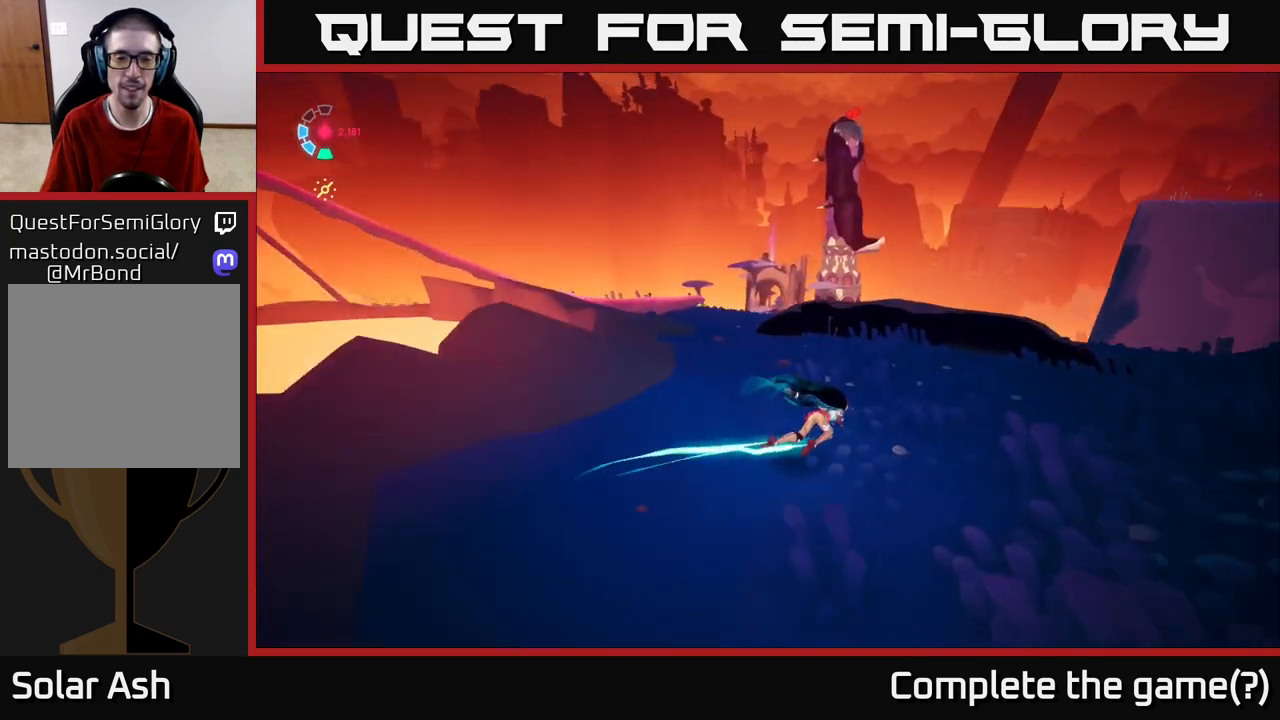
{"buttons": [], "left_stick": "up-left", "right_stick": "center", "events": [[150, "left_stick", "up"], [250, "left_stick", "up-left"], [317, "right_stick", "up-left"], [417, "L2", "up"], [417, "right_stick", "center"], [450, "R2", "up"]]}
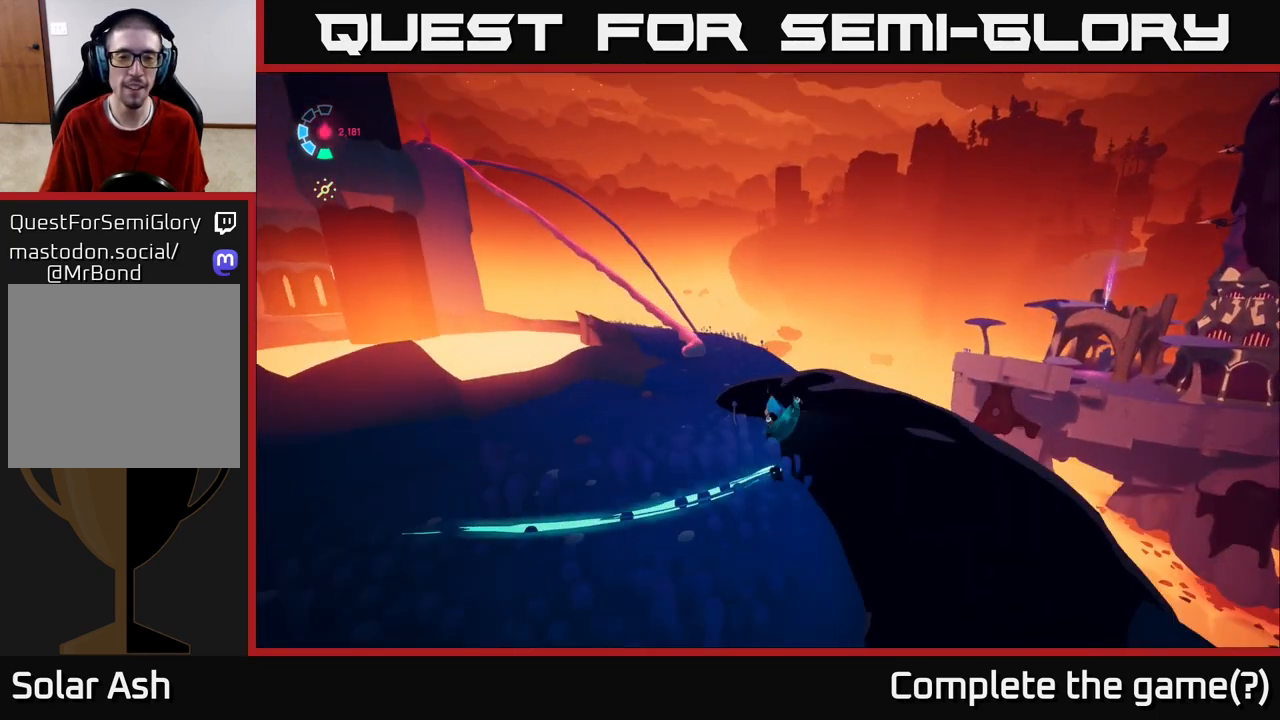
{"buttons": ["A"], "left_stick": "up", "right_stick": "center", "events": [[17, "A", "down"], [233, "A", "up"], [300, "left_stick", "up"], [483, "A", "down"]]}
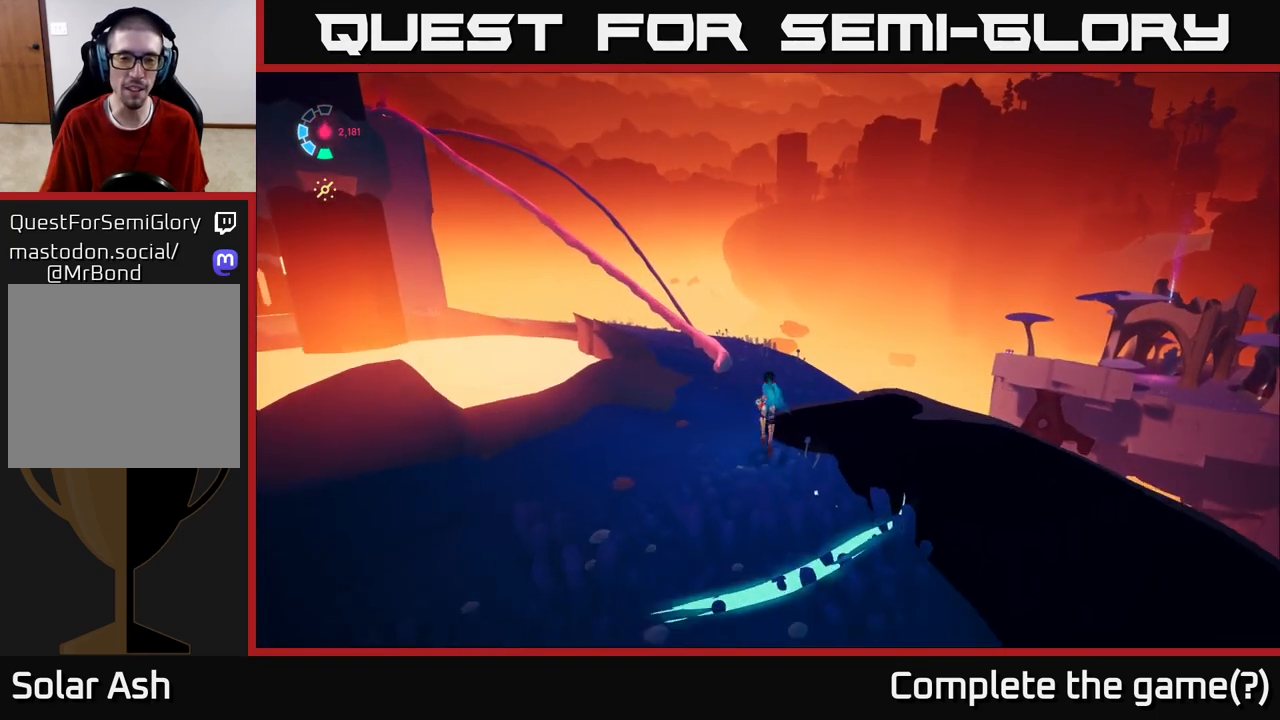
{"buttons": ["L2"], "left_stick": "up", "right_stick": "down-left", "events": [[17, "left_stick", "up-left"], [117, "A", "up"], [267, "left_stick", "up"], [317, "right_stick", "left"], [450, "right_stick", "down-left"], [467, "L2", "down"]]}
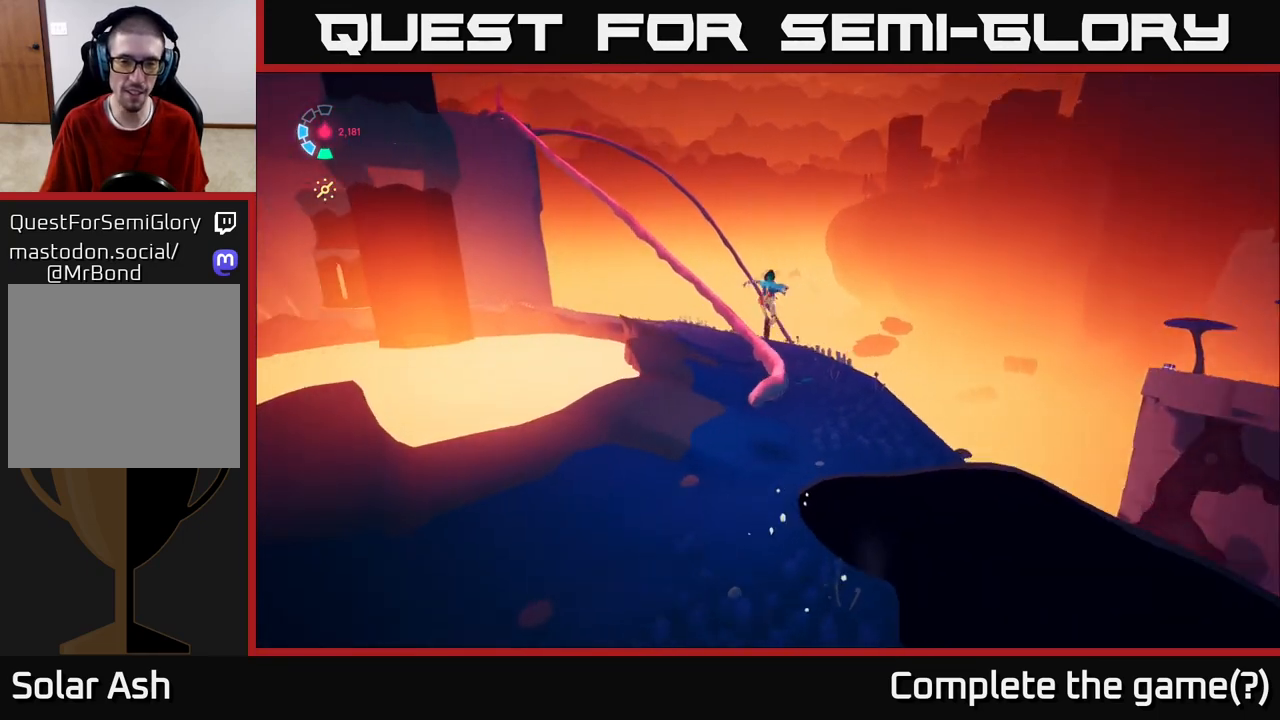
{"buttons": ["L2"], "left_stick": "up", "right_stick": "left", "events": [[50, "right_stick", "center"], [67, "left_stick", "up-right"], [250, "left_stick", "up"], [250, "right_stick", "left"]]}
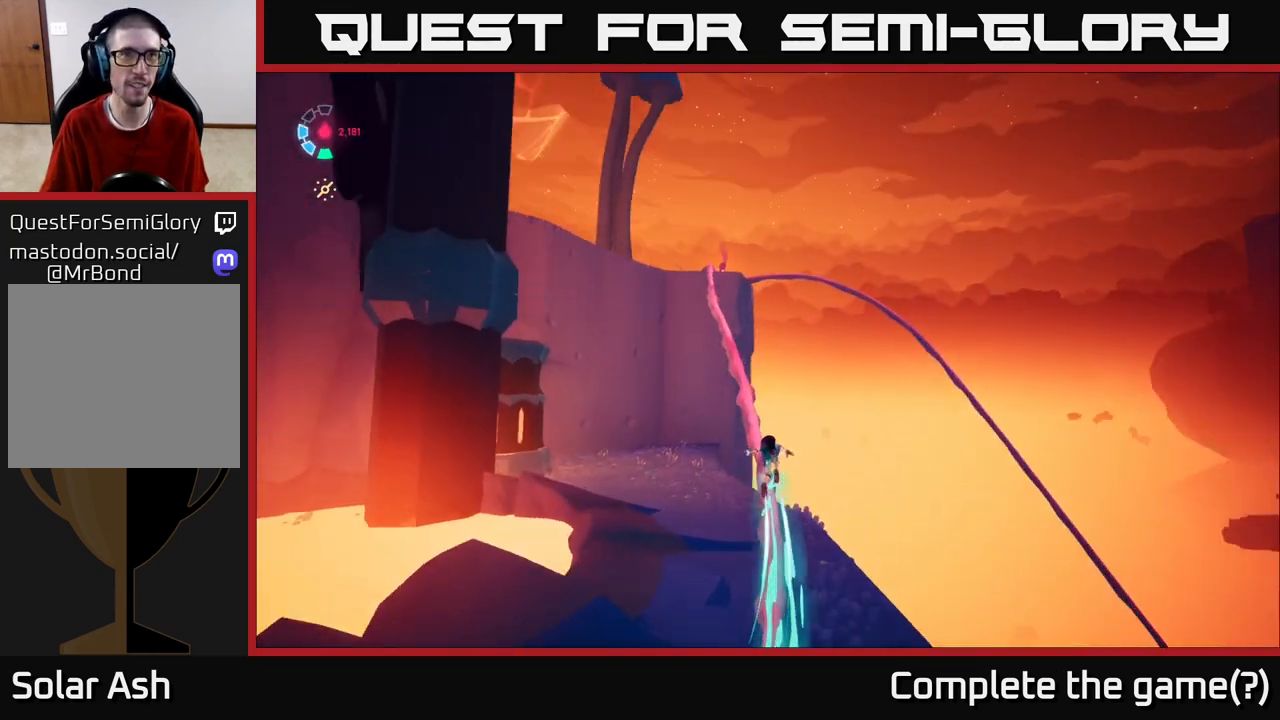
{"buttons": ["L2"], "left_stick": "center", "right_stick": "center", "events": [[33, "R2", "down"], [50, "right_stick", "center"], [167, "left_stick", "center"], [467, "R2", "up"]]}
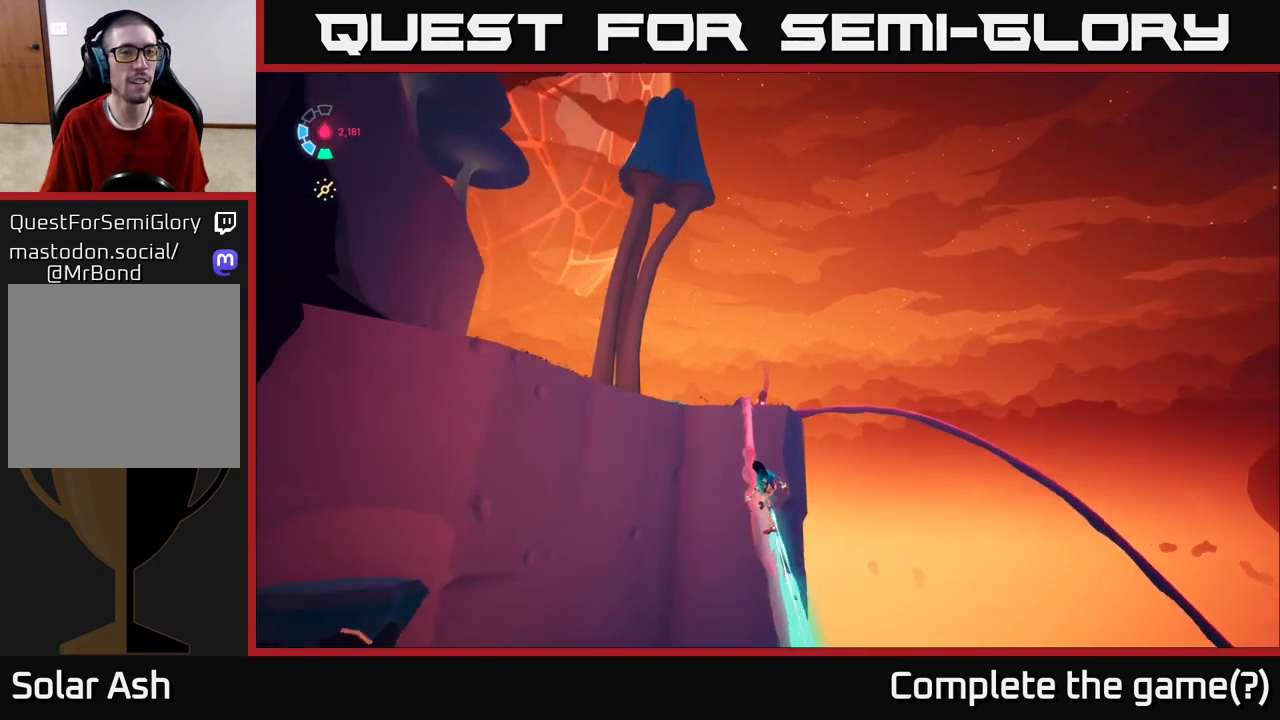
{"buttons": ["L2"], "left_stick": "center", "right_stick": "down-left", "events": [[50, "right_stick", "down-left"]]}
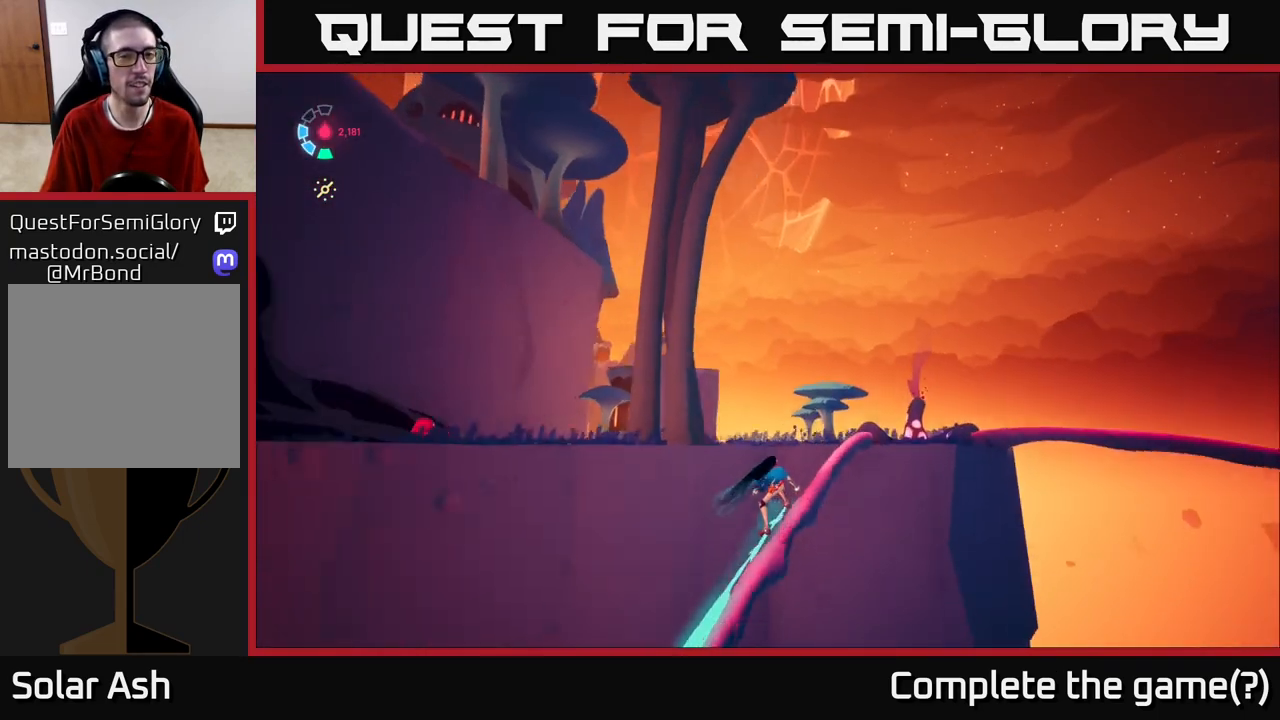
{"buttons": [], "left_stick": "up-left", "right_stick": "down-left", "events": [[150, "L2", "up"], [150, "left_stick", "up"], [333, "left_stick", "up-left"]]}
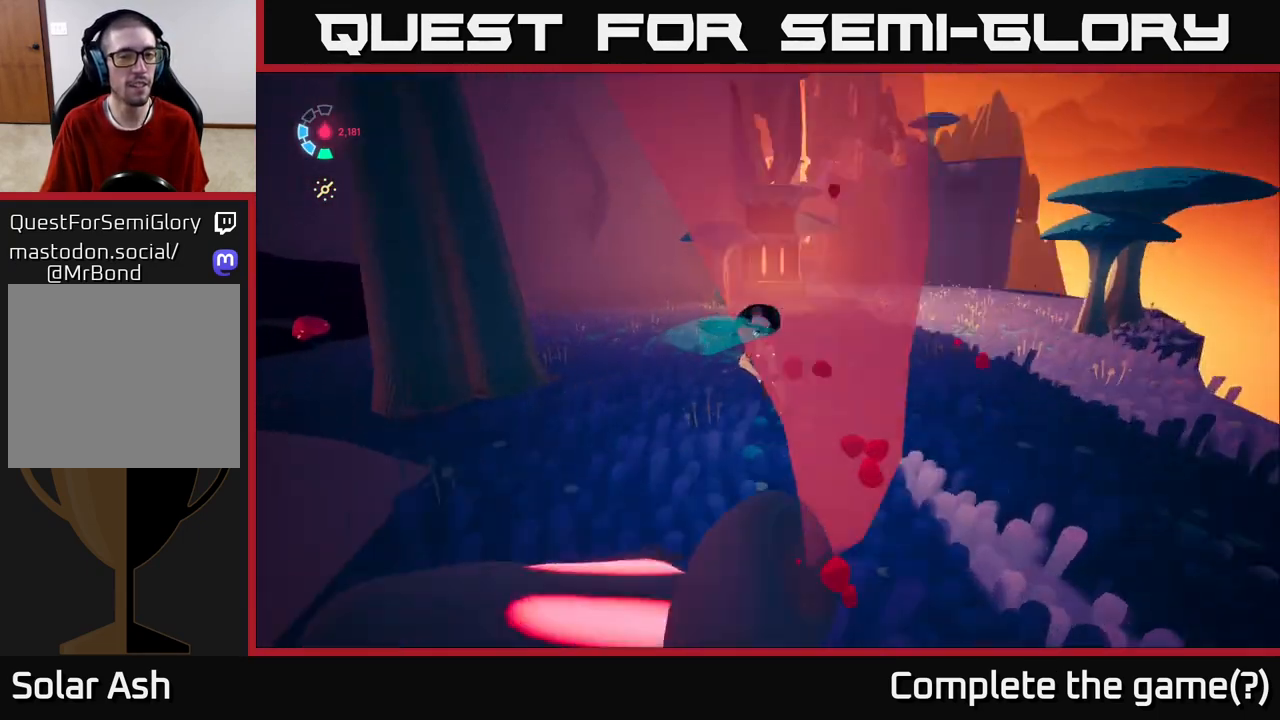
{"buttons": [], "left_stick": "up-left", "right_stick": "left", "events": [[350, "right_stick", "left"]]}
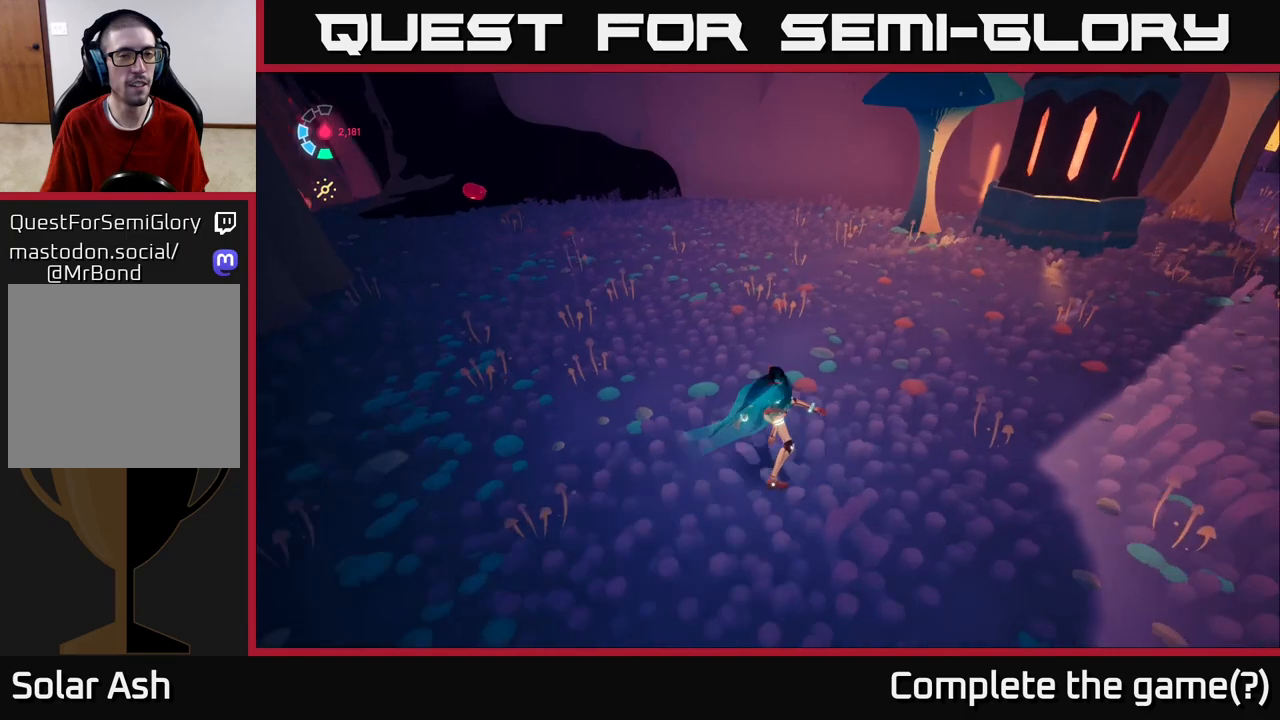
{"buttons": [], "left_stick": "up-left", "right_stick": "up-left", "events": [[17, "left_stick", "up"], [350, "left_stick", "up-left"], [450, "right_stick", "up-left"]]}
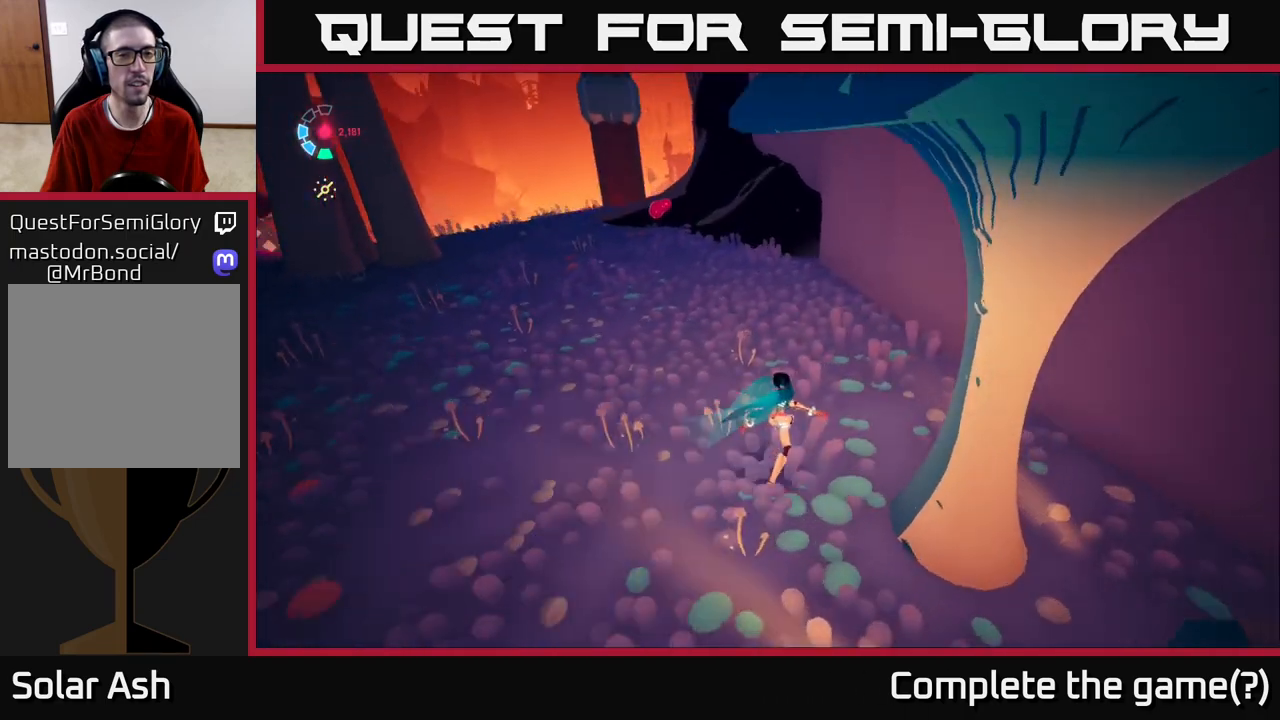
{"buttons": [], "left_stick": "up-left", "right_stick": "center", "events": [[83, "right_stick", "center"]]}
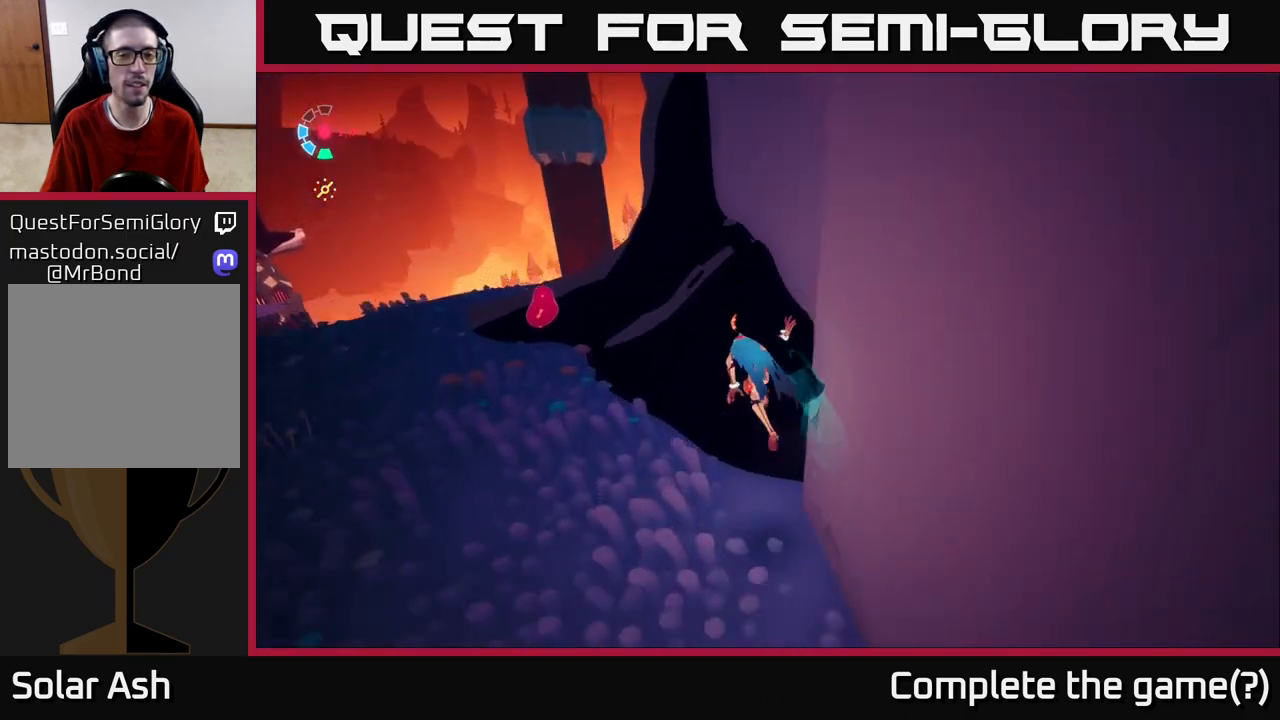
{"buttons": [], "left_stick": "up-left", "right_stick": "center", "events": []}
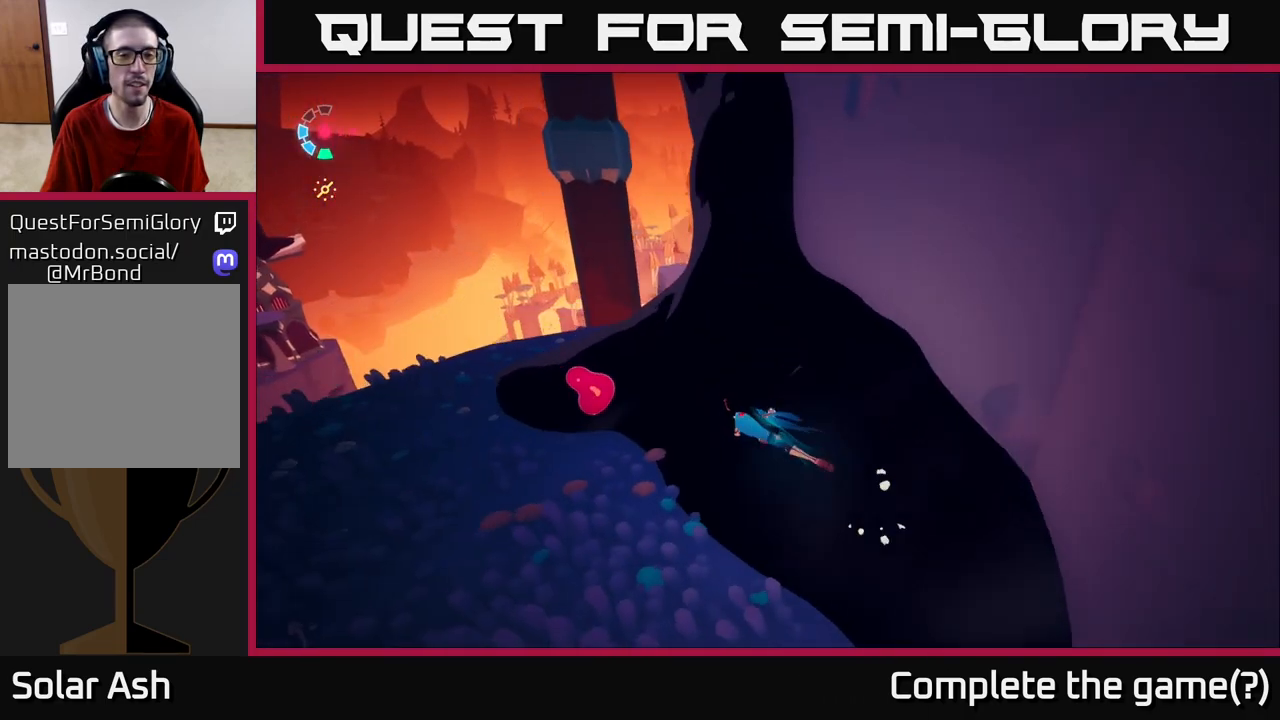
{"buttons": [], "left_stick": "up-left", "right_stick": "right", "events": [[267, "right_stick", "right"]]}
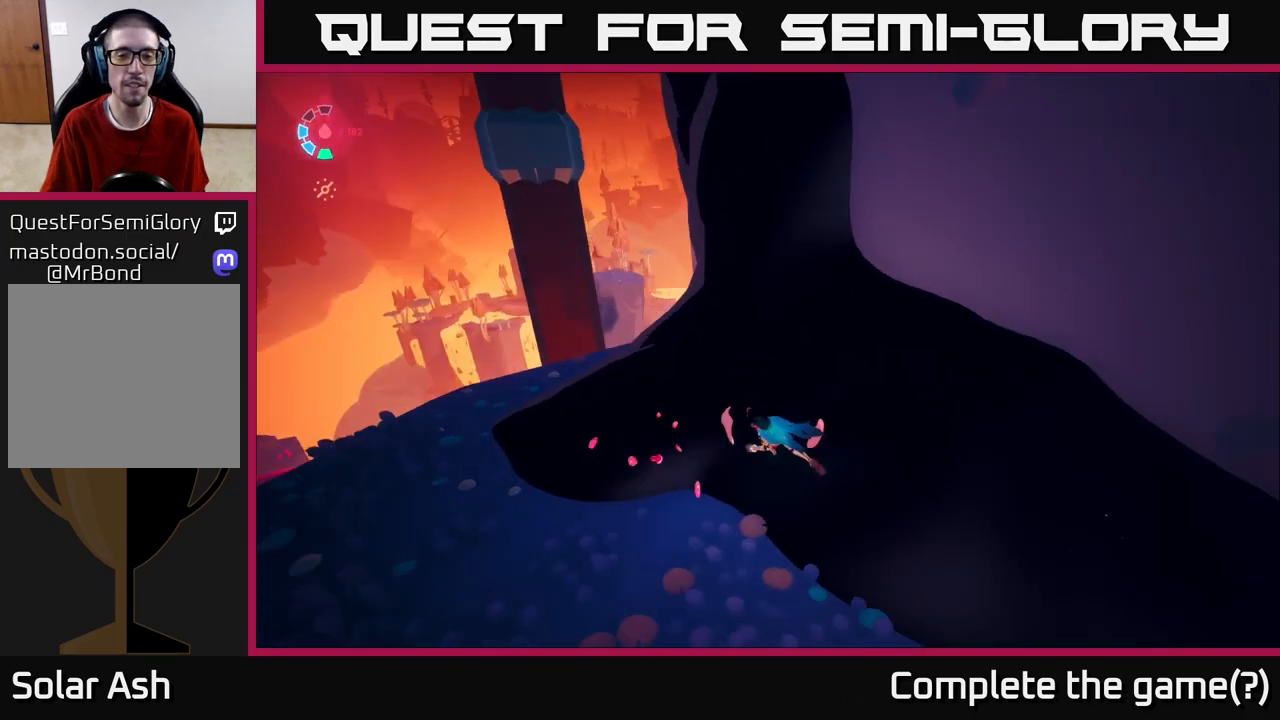
{"buttons": [], "left_stick": "up-left", "right_stick": "up-right", "events": [[433, "right_stick", "up-right"]]}
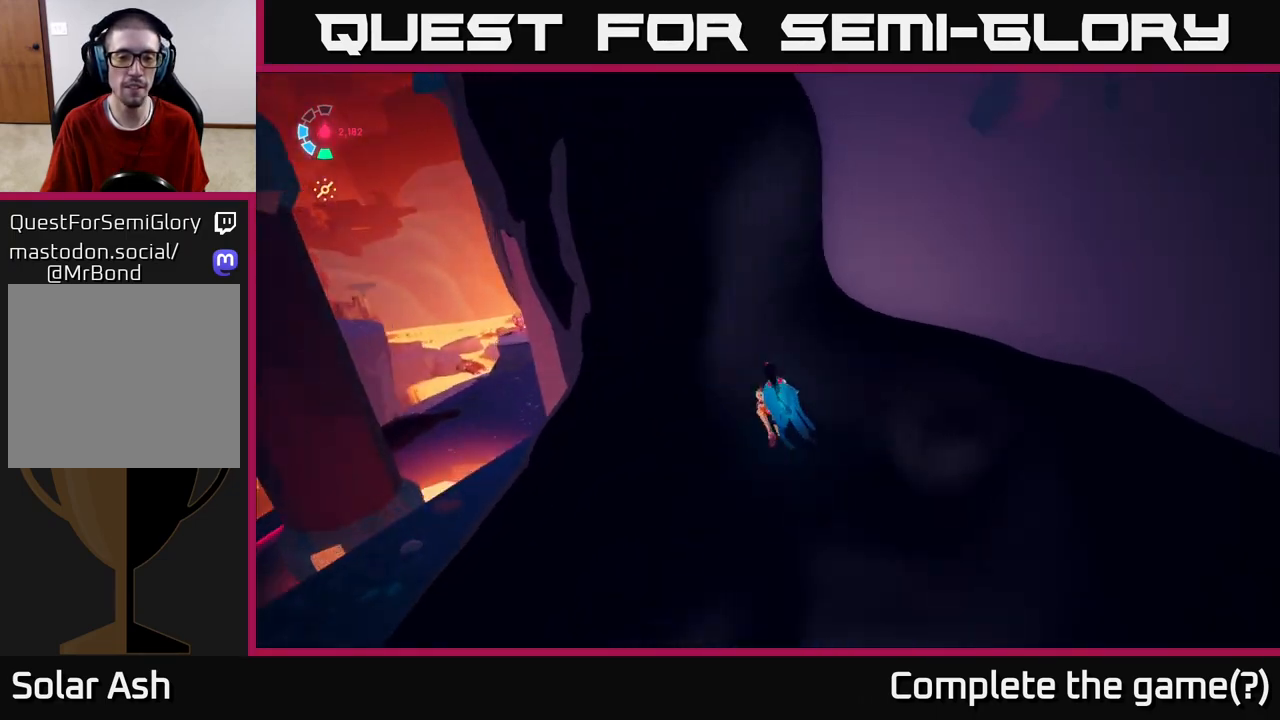
{"buttons": [], "left_stick": "up-left", "right_stick": "up-right", "events": []}
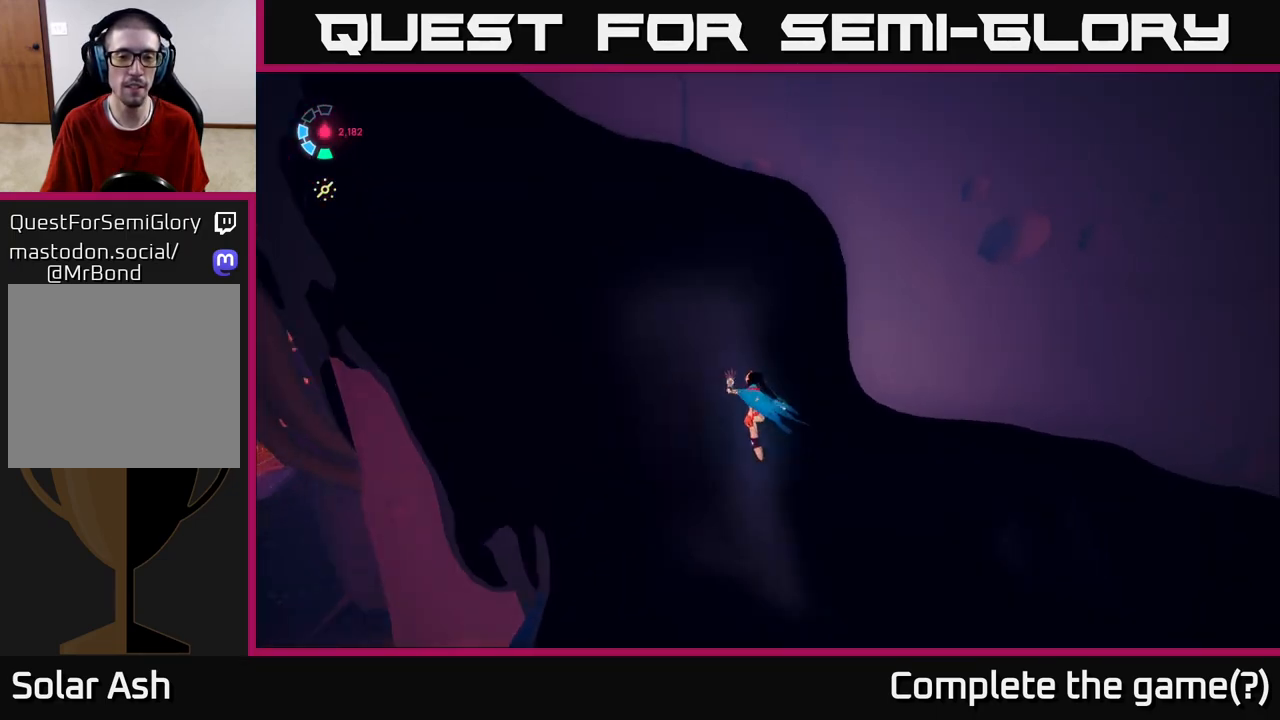
{"buttons": [], "left_stick": "left", "right_stick": "up-right", "events": [[283, "left_stick", "left"]]}
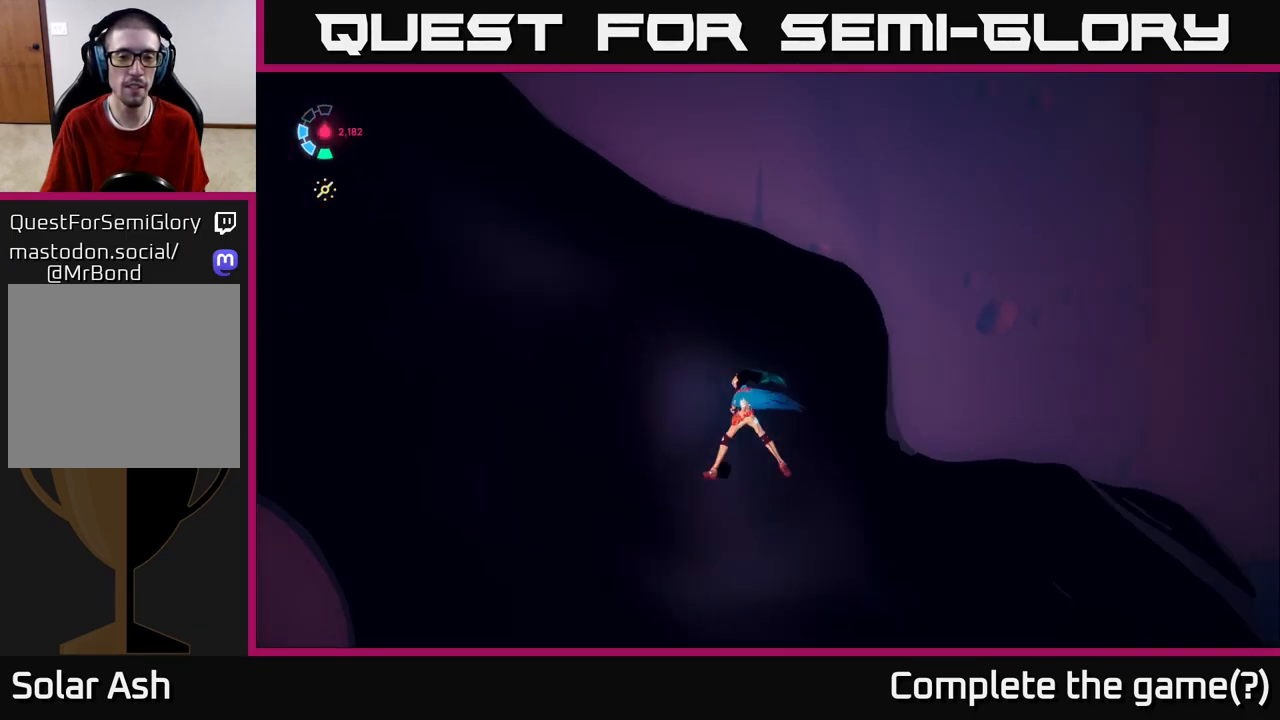
{"buttons": [], "left_stick": "left", "right_stick": "left", "events": [[333, "right_stick", "center"], [417, "right_stick", "left"]]}
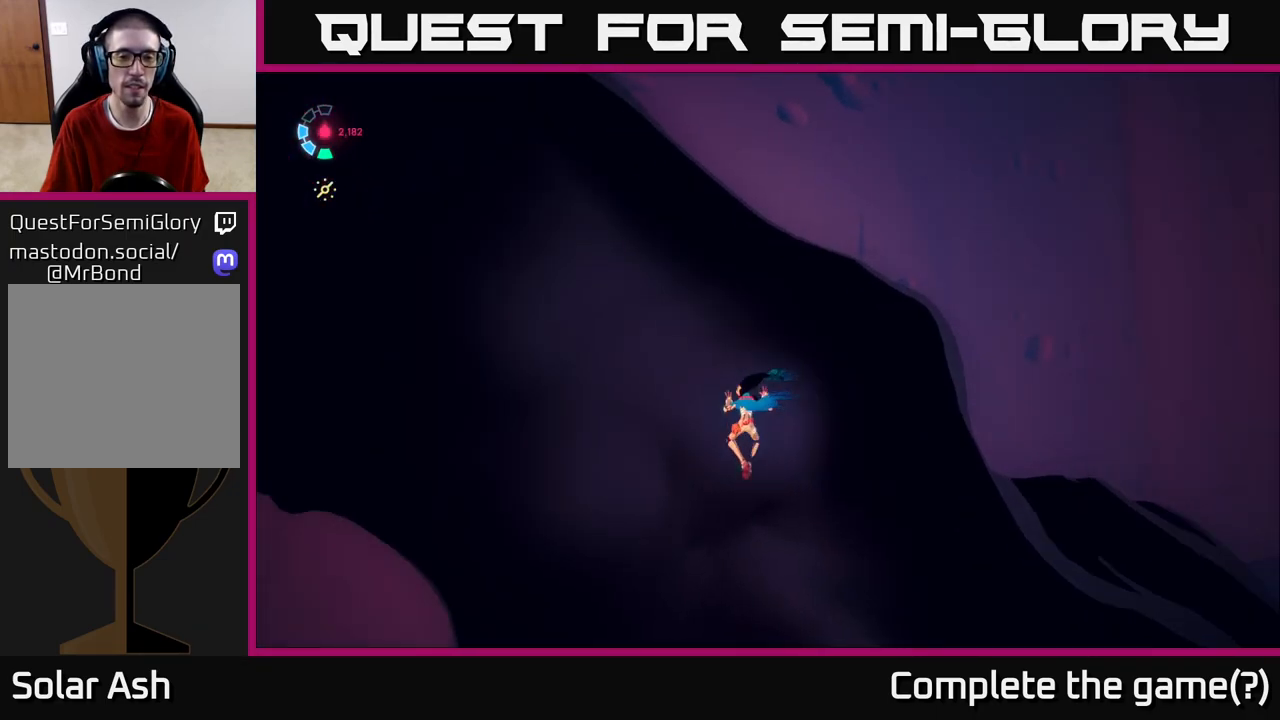
{"buttons": [], "left_stick": "up-left", "right_stick": "center", "events": [[217, "right_stick", "center"], [317, "left_stick", "up-left"]]}
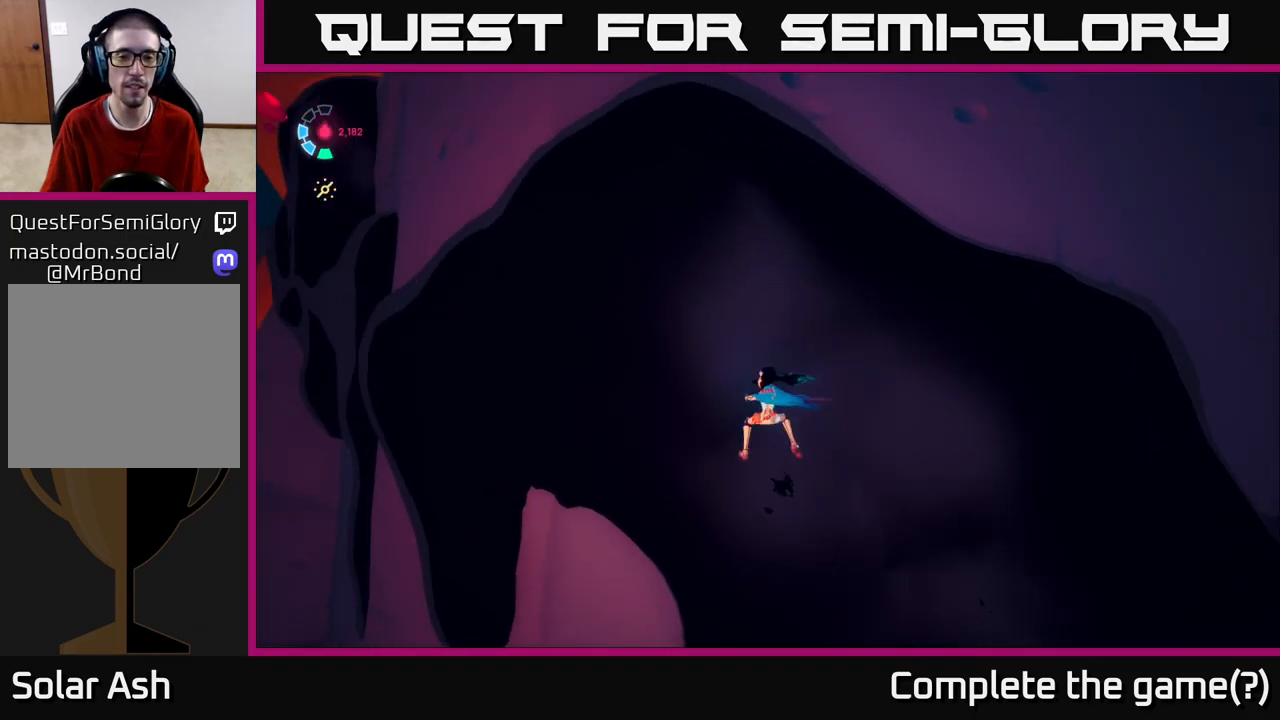
{"buttons": [], "left_stick": "left", "right_stick": "center", "events": [[250, "left_stick", "left"]]}
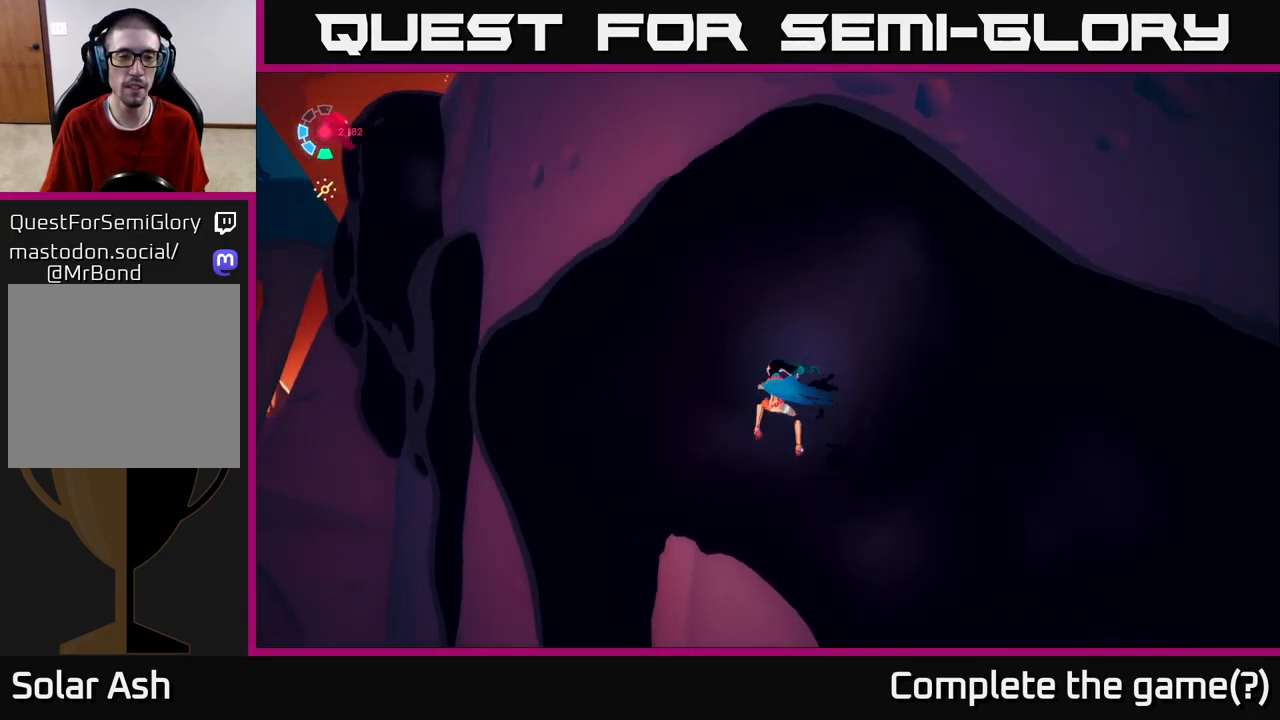
{"buttons": [], "left_stick": "left", "right_stick": "right", "events": [[317, "right_stick", "right"]]}
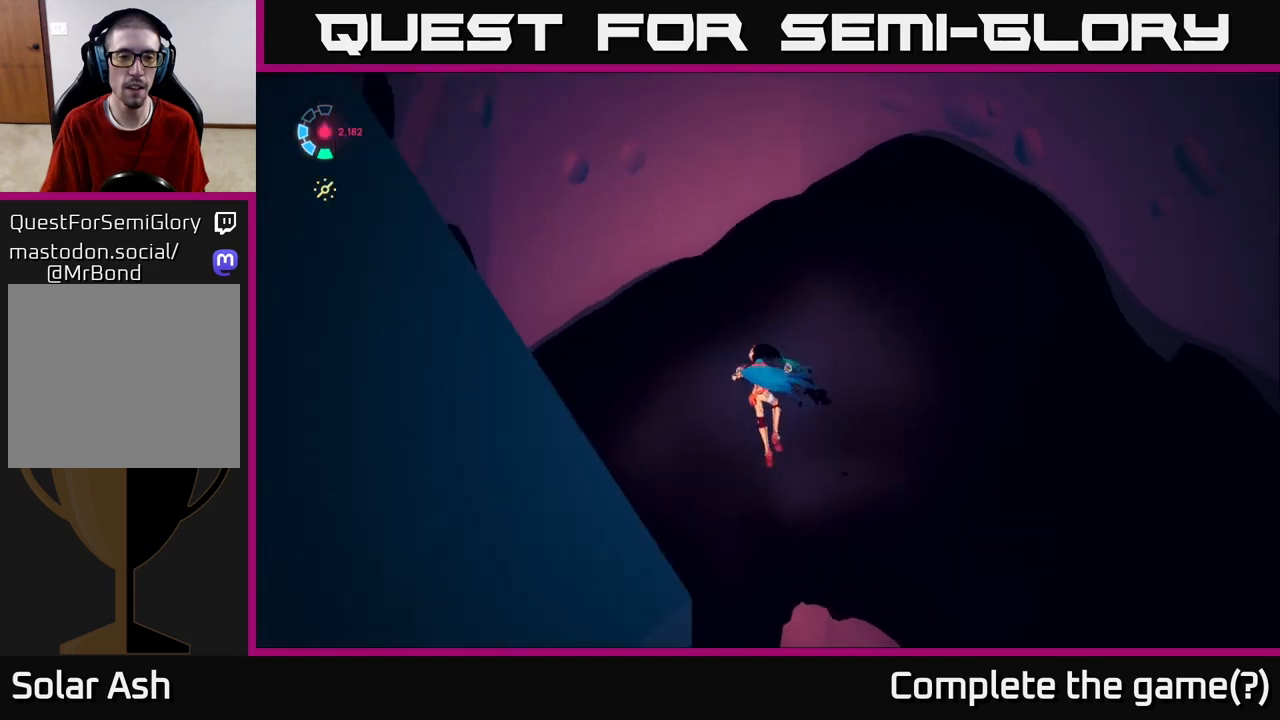
{"buttons": [], "left_stick": "left", "right_stick": "center", "events": [[500, "right_stick", "center"]]}
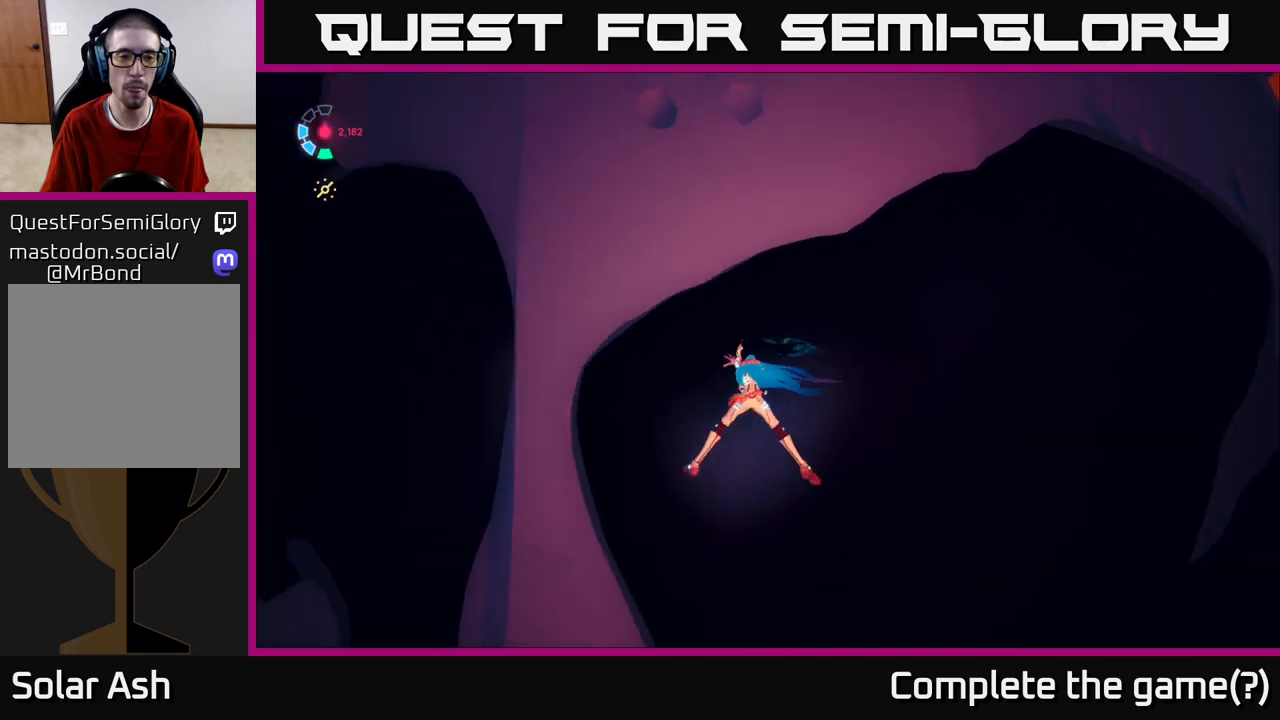
{"buttons": [], "left_stick": "left", "right_stick": "center", "events": [[217, "A", "down"], [450, "A", "up"]]}
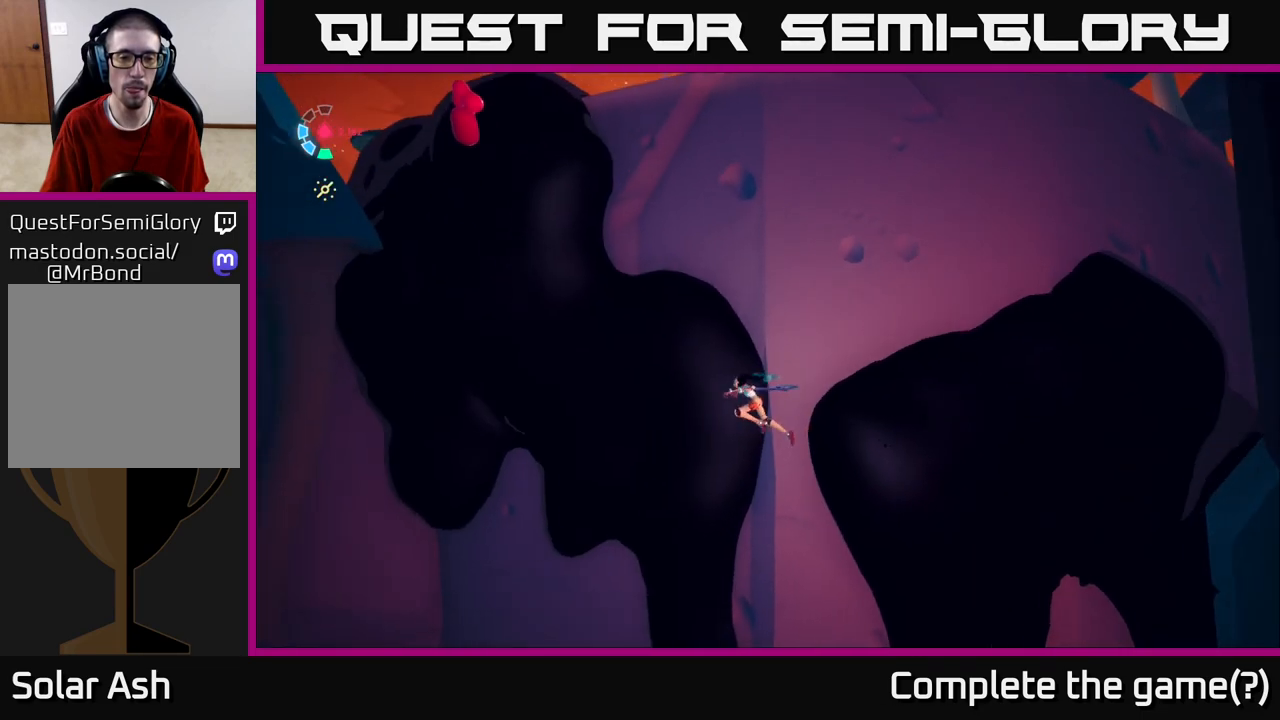
{"buttons": [], "left_stick": "up", "right_stick": "center", "events": [[67, "left_stick", "up-left"], [250, "left_stick", "up"]]}
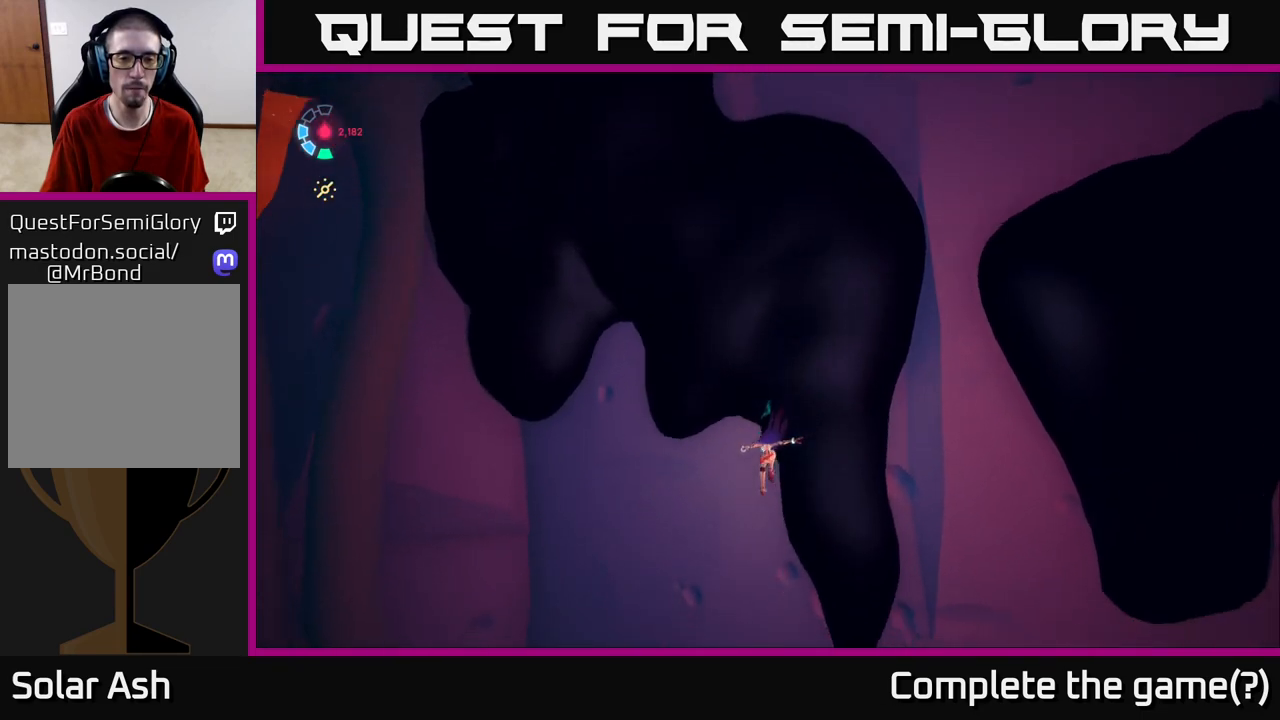
{"buttons": [], "left_stick": "up-right", "right_stick": "center", "events": [[17, "A", "down"], [150, "A", "up"], [150, "left_stick", "up-right"], [250, "A", "down"], [367, "A", "up"]]}